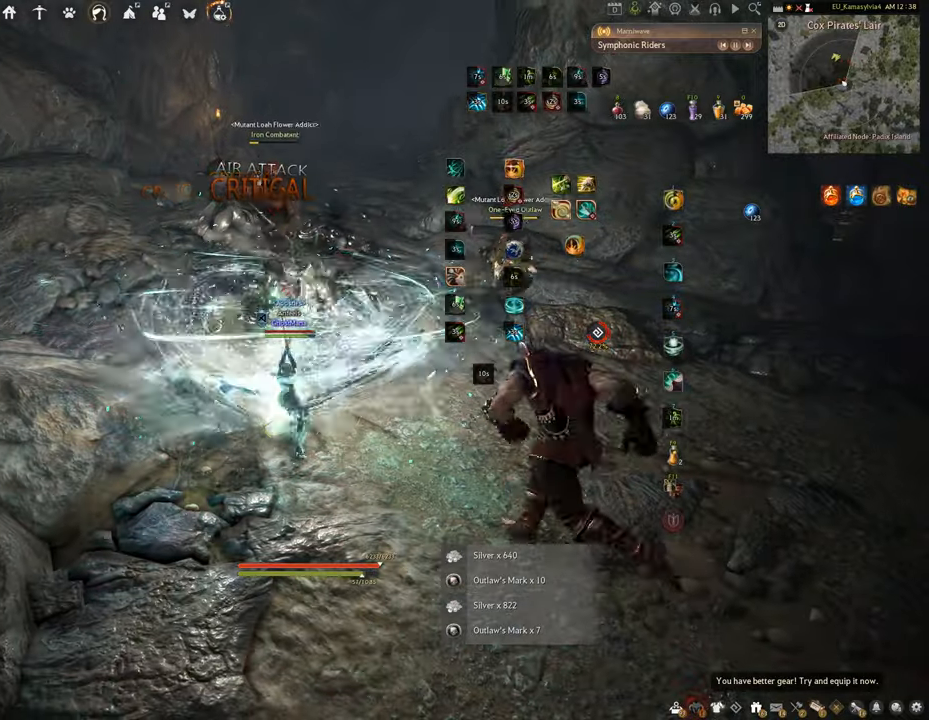
Gameplay with keyboard and mouse; each line is a JSON object with the keys and mouse buttons held at the frame after it. "events" lists presses ("down") and releases ("up") of "a", "c", "d", "e", "f", "q", "s", "shift", "space", "tab", "w", "x", "z", "mouse_left" and "mouse_right" between this image and that frame as [ms after this image, input, new state], when the widget could be followed in between. "mouse_left", "mouse_right" = the "left", "right" buttons of the "mouse" list. No other keys are recorded. Mouse movement is not recorded.
{"keys": [], "mouse": ["left"], "events": [[117, "mouse_left", "down"]]}
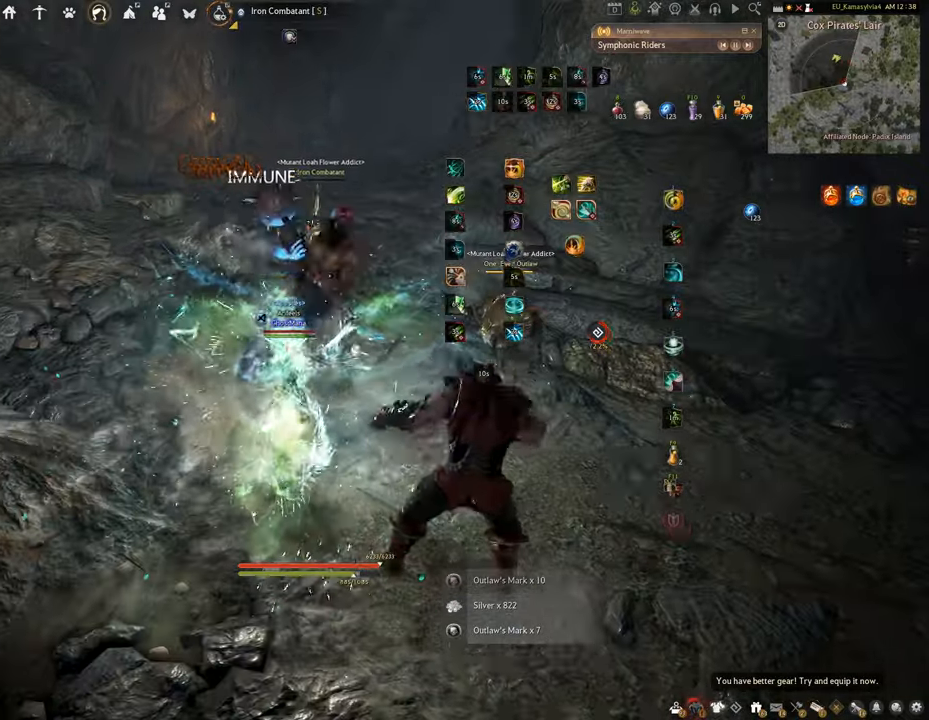
{"keys": ["f", "w"], "mouse": [], "events": [[34, "w", "down"], [84, "f", "down"], [100, "mouse_left", "up"]]}
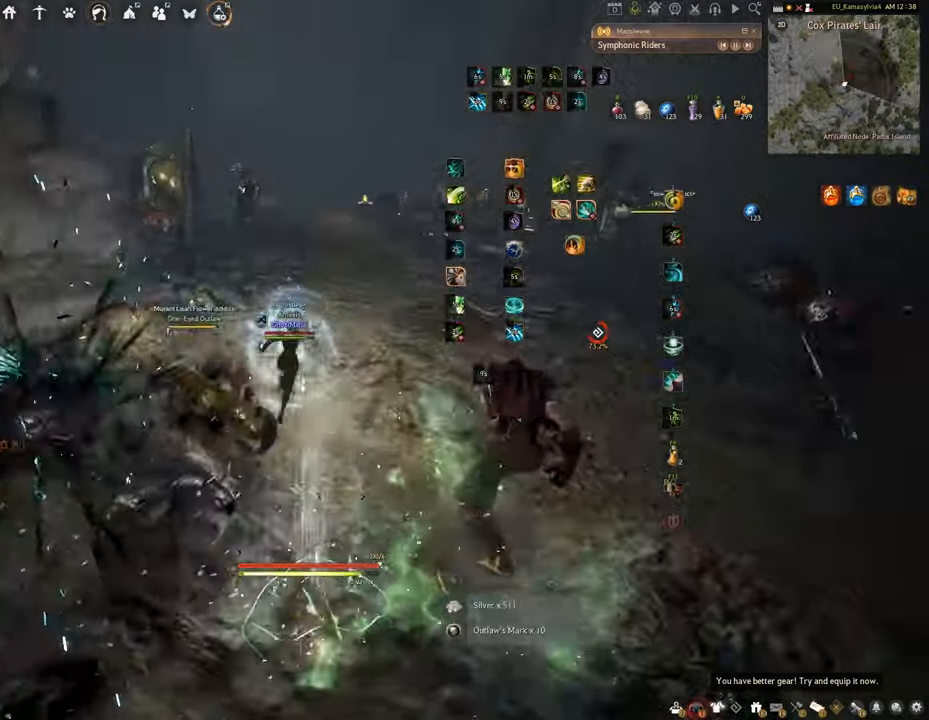
{"keys": ["w"], "mouse": ["right"], "events": [[17, "f", "up"], [384, "mouse_right", "down"]]}
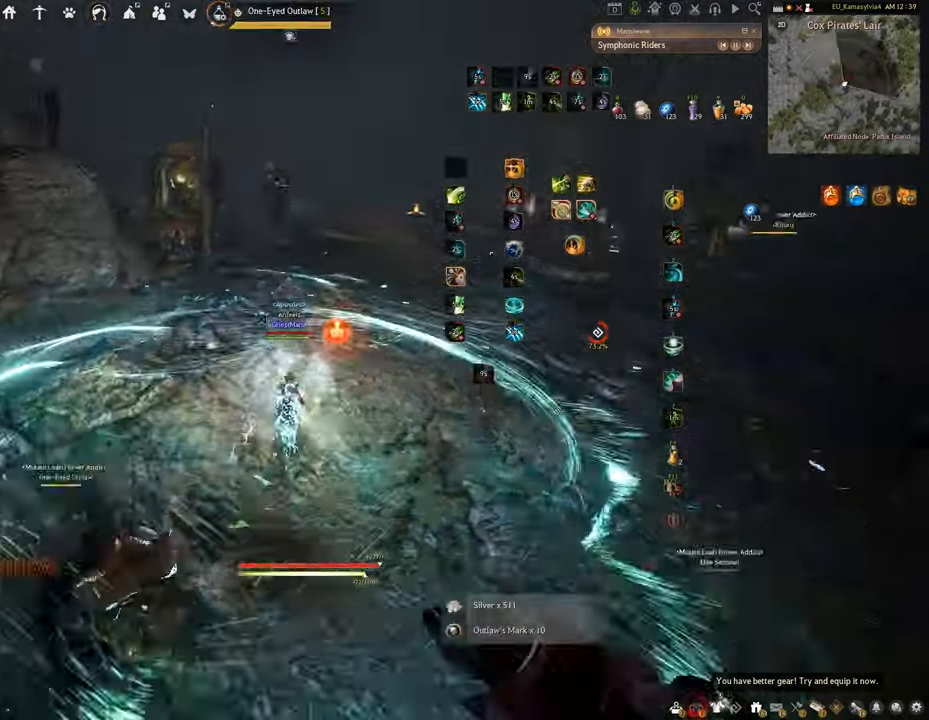
{"keys": ["f", "w"], "mouse": [], "events": [[401, "mouse_right", "up"], [484, "f", "down"]]}
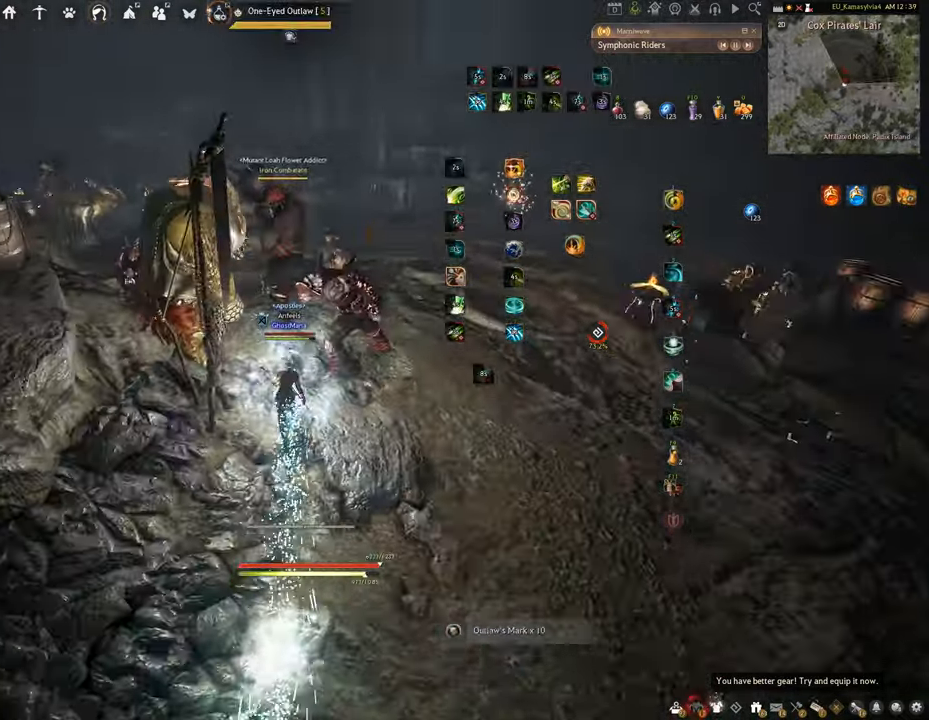
{"keys": ["f"], "mouse": [], "events": [[417, "w", "up"]]}
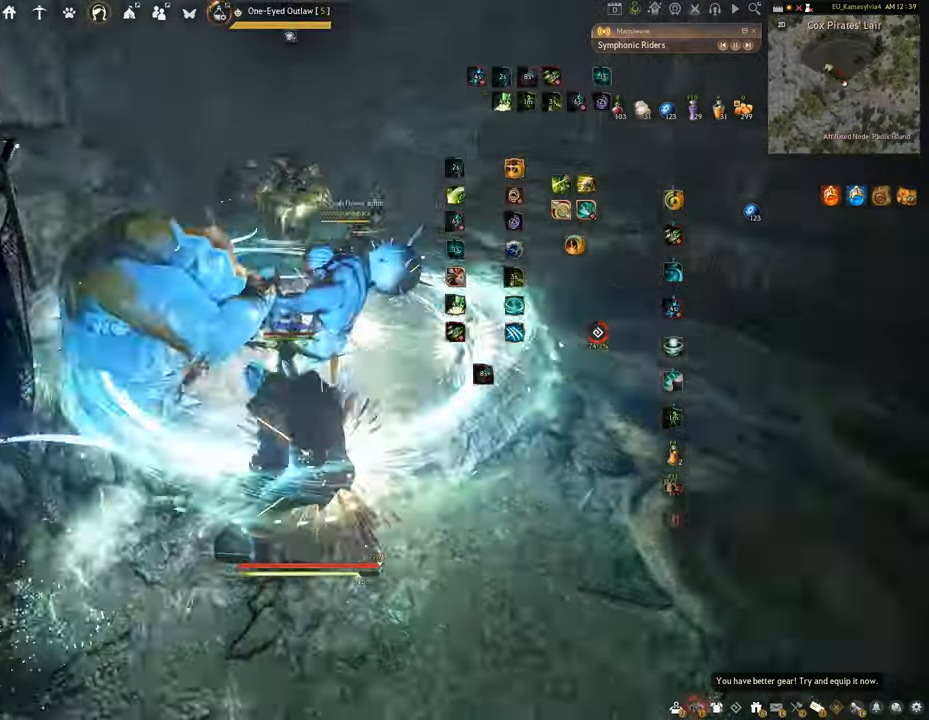
{"keys": ["f"], "mouse": [], "events": [[84, "s", "down"], [501, "s", "up"]]}
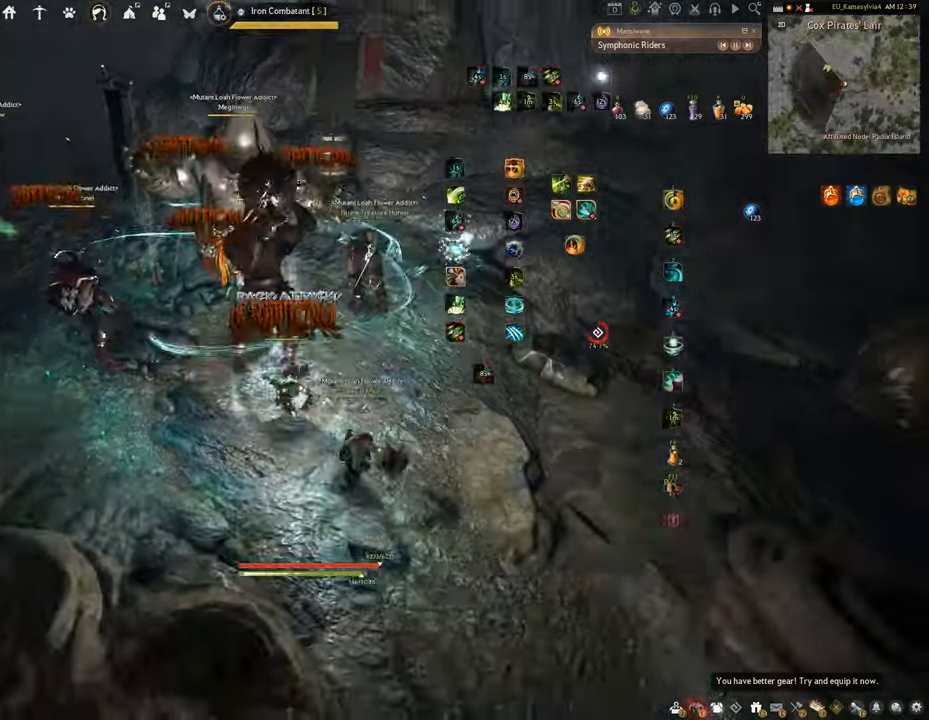
{"keys": ["f", "shift"], "mouse": [], "events": [[17, "shift", "down"]]}
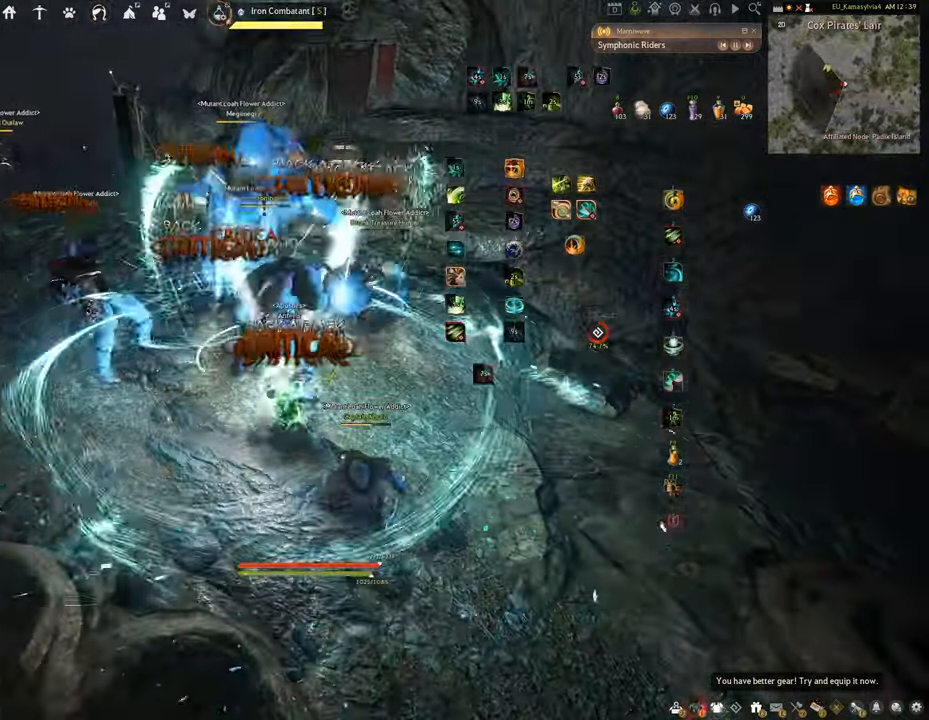
{"keys": [], "mouse": ["left"], "events": [[17, "s", "down"], [17, "shift", "up"], [334, "s", "up"], [351, "f", "up"], [451, "mouse_left", "down"]]}
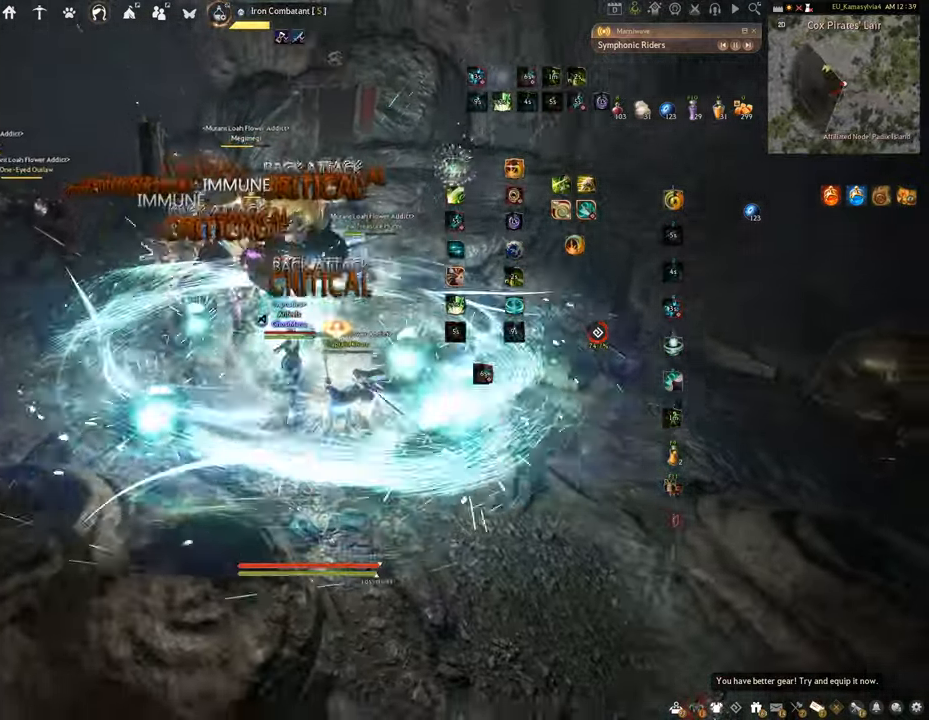
{"keys": ["q"], "mouse": [], "events": [[233, "q", "down"], [333, "mouse_left", "up"]]}
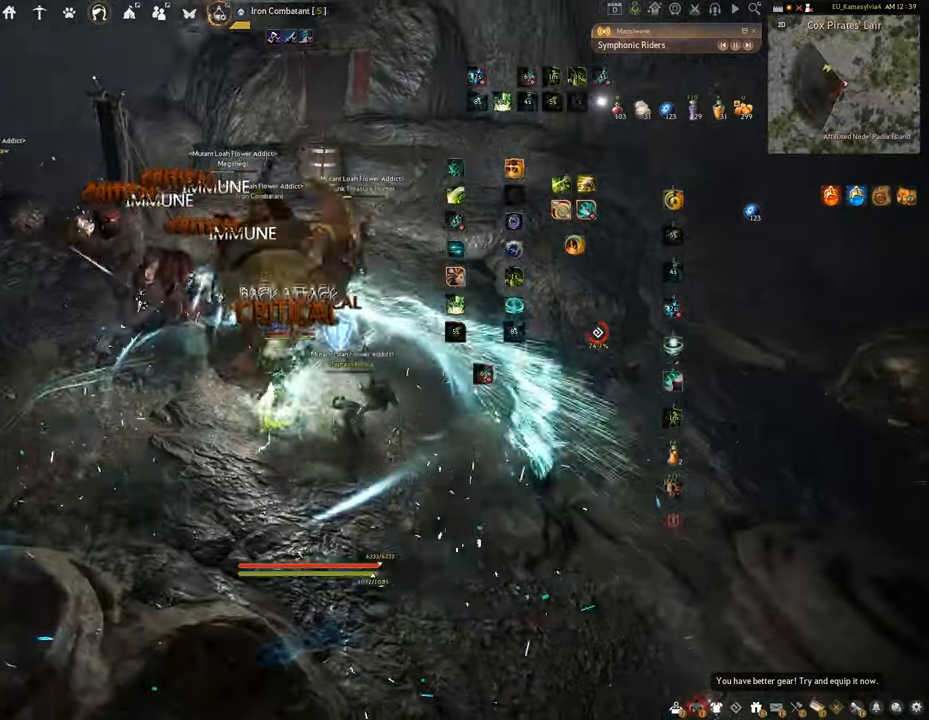
{"keys": ["space"], "mouse": [], "events": [[17, "space", "down"], [50, "q", "up"]]}
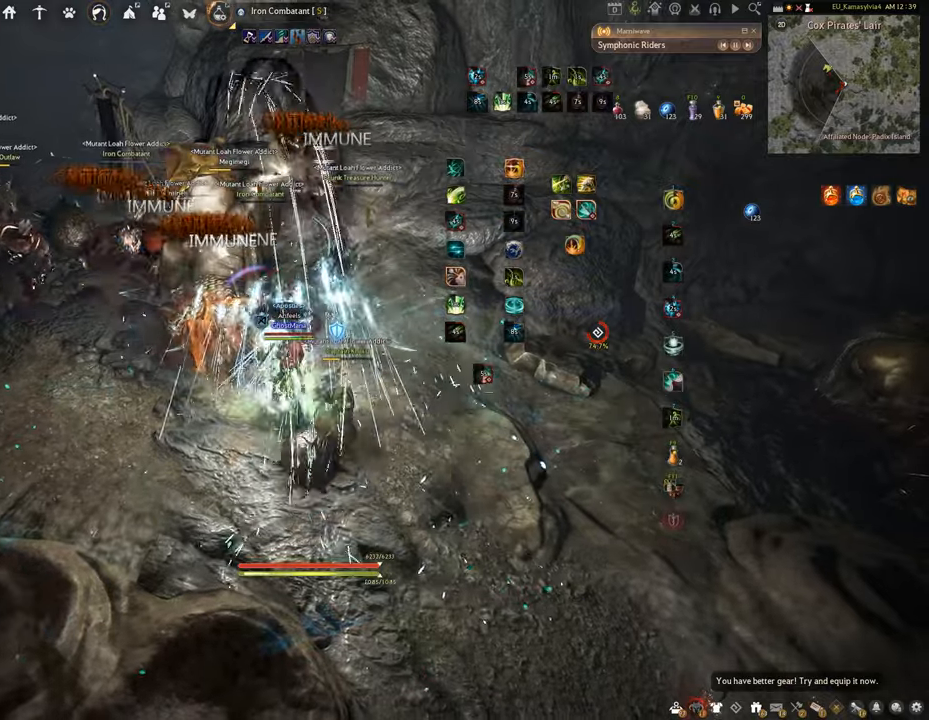
{"keys": [], "mouse": [], "events": [[267, "space", "up"]]}
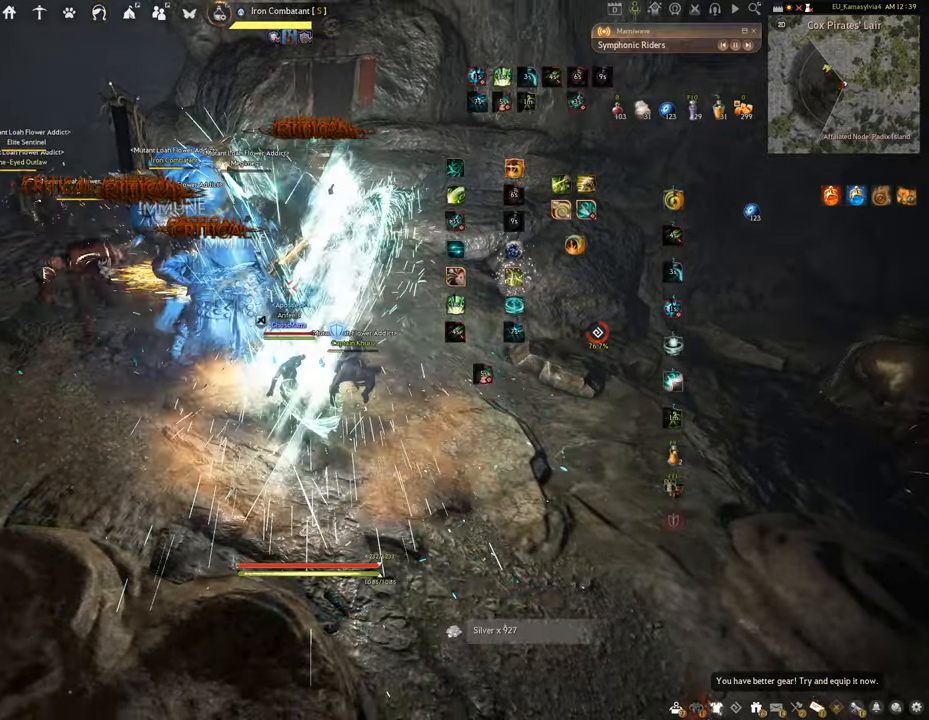
{"keys": [], "mouse": [], "events": []}
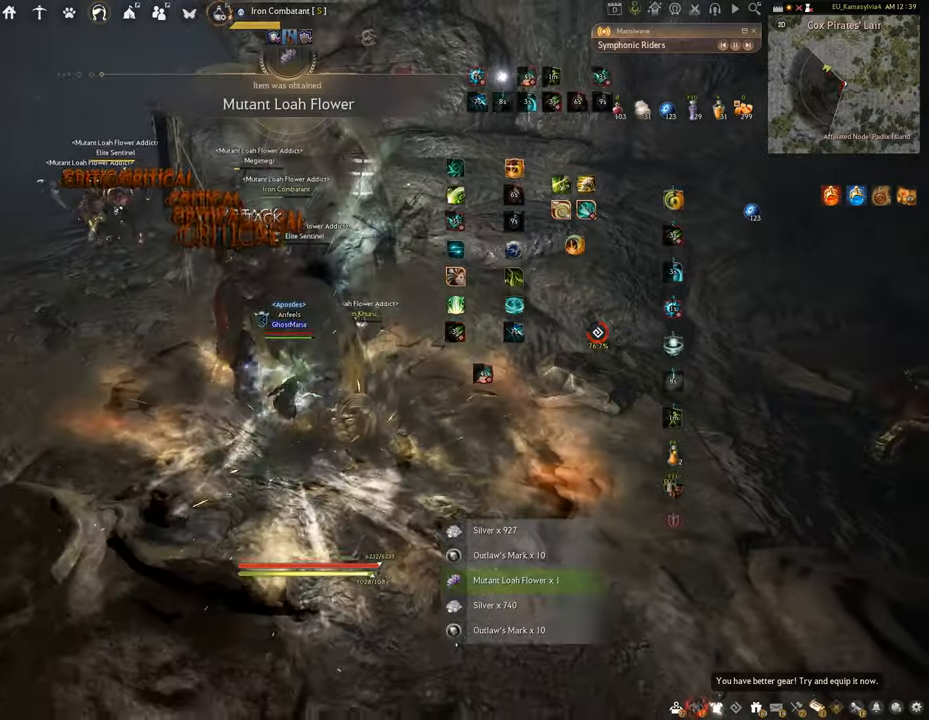
{"keys": ["f", "s"], "mouse": [], "events": [[250, "s", "down"], [334, "f", "down"]]}
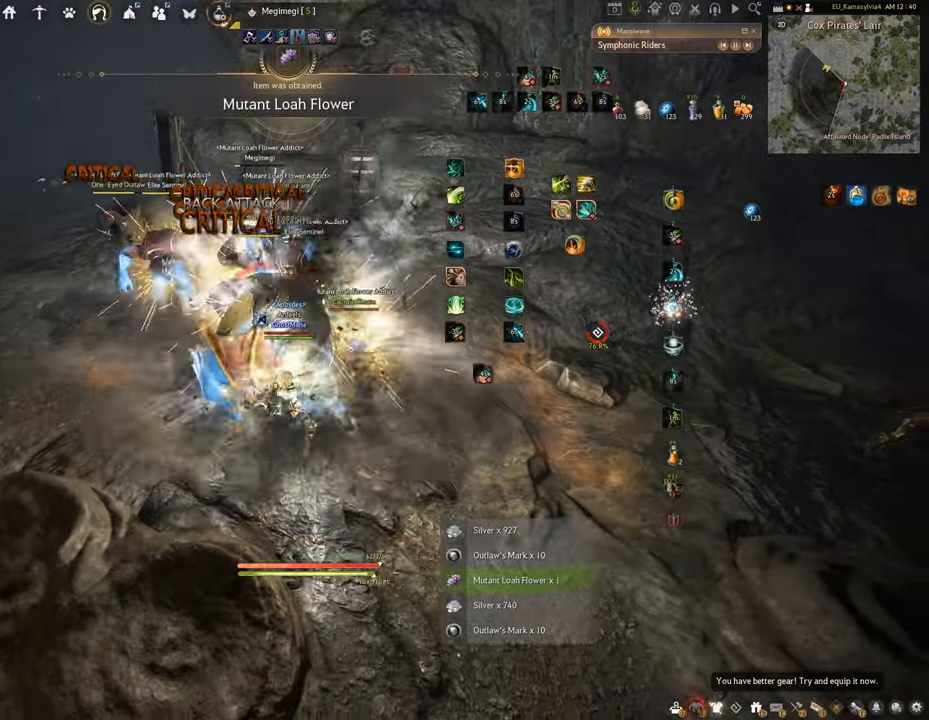
{"keys": ["f", "s", "shift"], "mouse": [], "events": [[500, "shift", "down"]]}
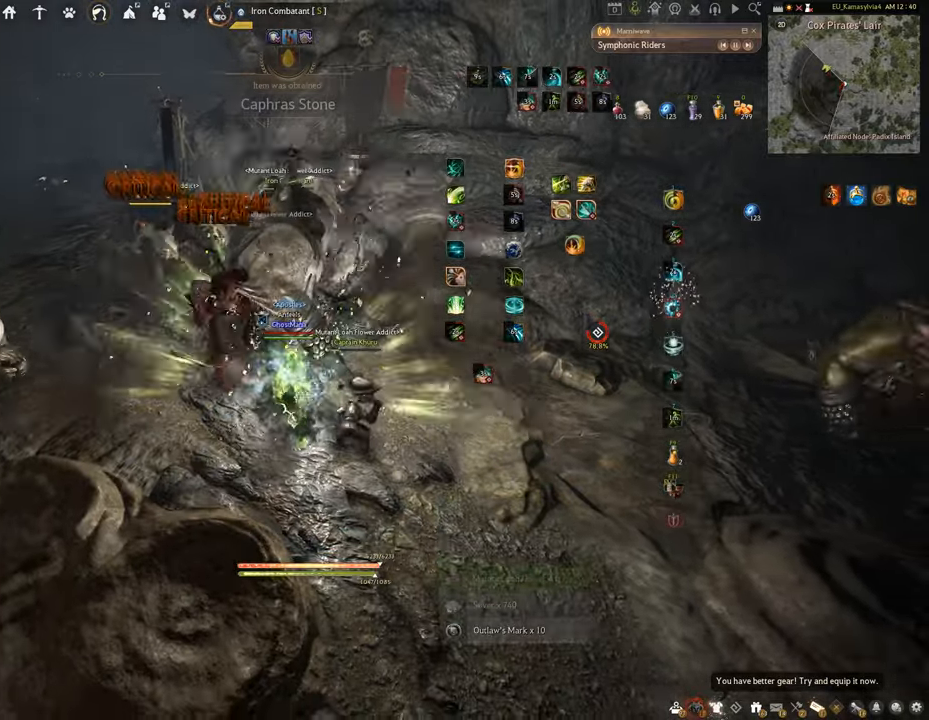
{"keys": ["shift"], "mouse": ["left", "right"], "events": [[17, "s", "up"], [84, "f", "up"], [200, "mouse_right", "down"], [250, "mouse_left", "down"]]}
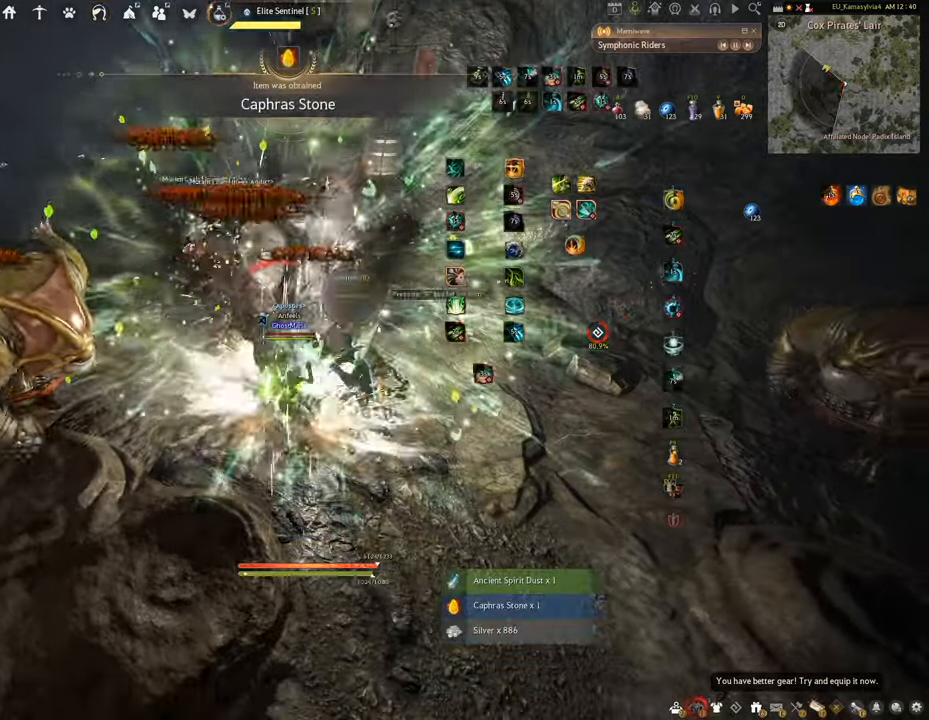
{"keys": [], "mouse": [], "events": [[216, "shift", "up"], [300, "mouse_right", "up"], [333, "mouse_left", "up"]]}
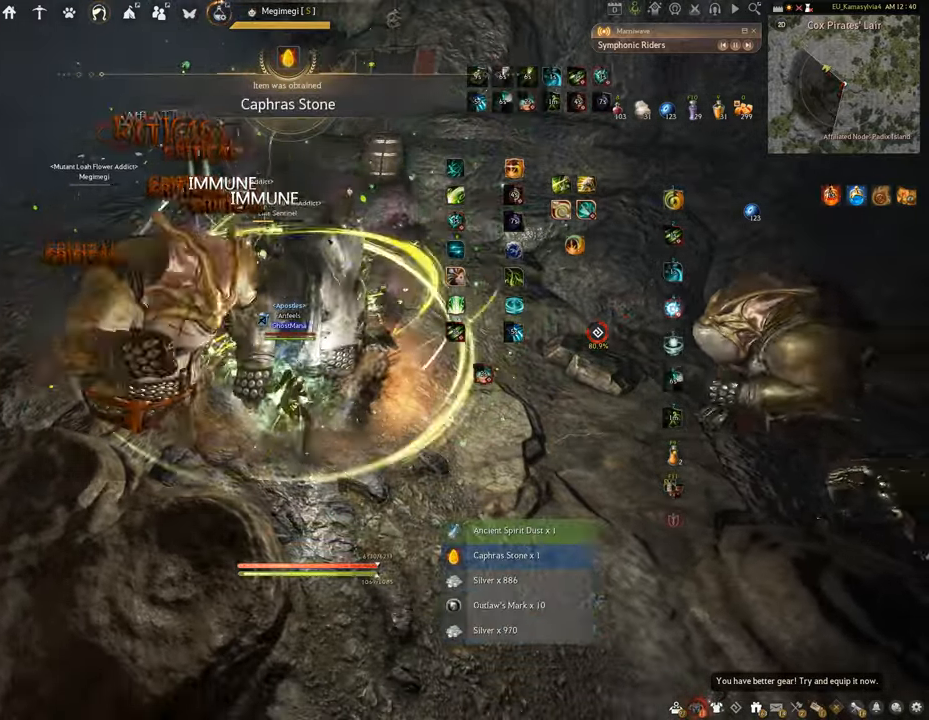
{"keys": [], "mouse": [], "events": []}
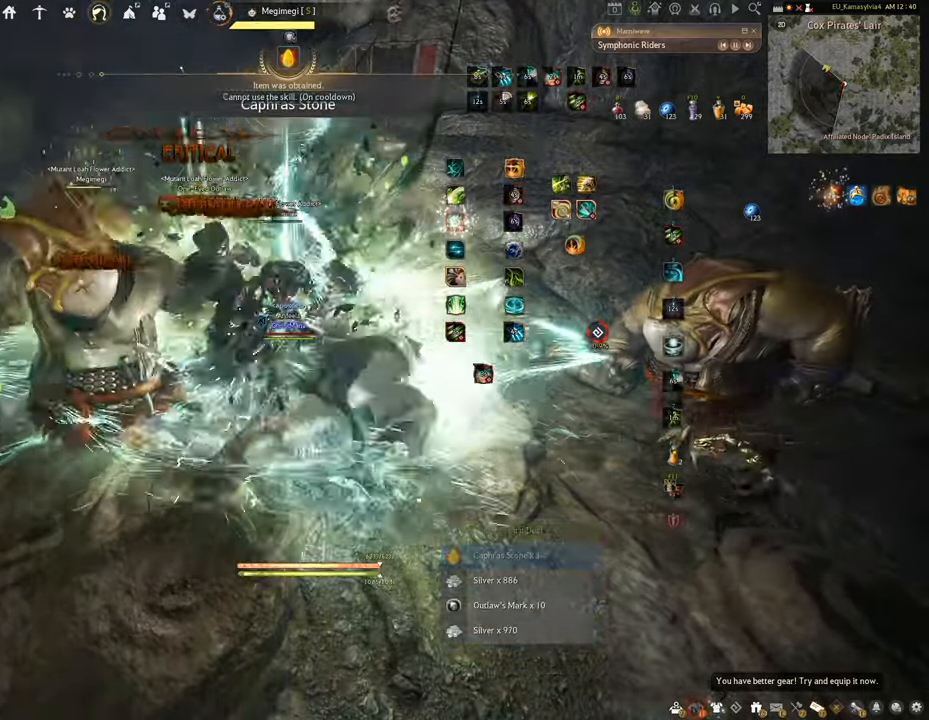
{"keys": ["q"], "mouse": [], "events": [[50, "q", "down"]]}
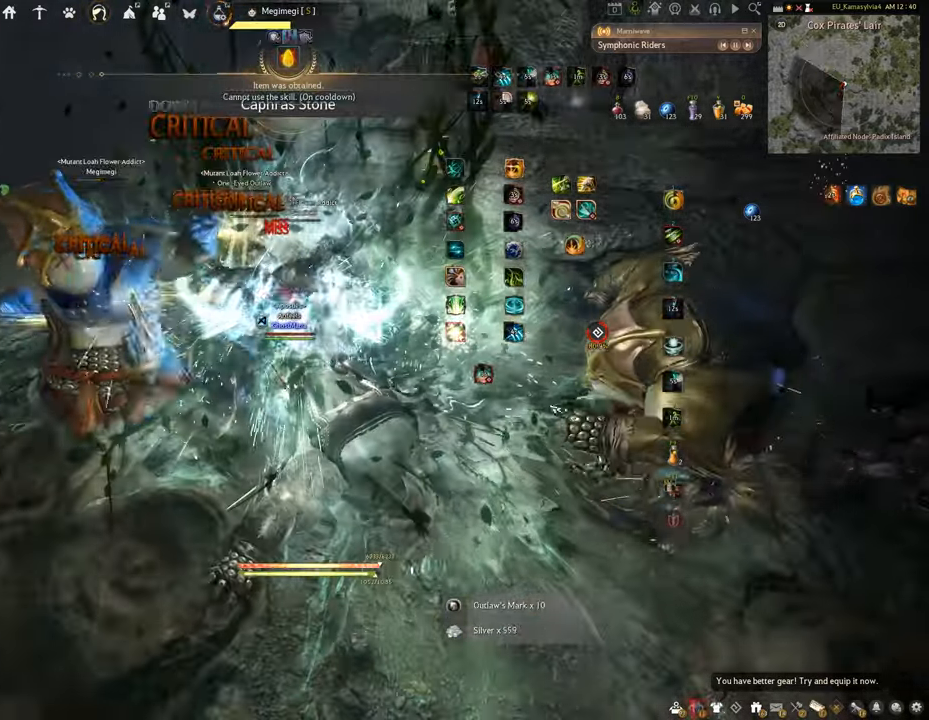
{"keys": ["f", "s"], "mouse": [], "events": [[33, "q", "up"], [184, "s", "down"], [267, "f", "down"]]}
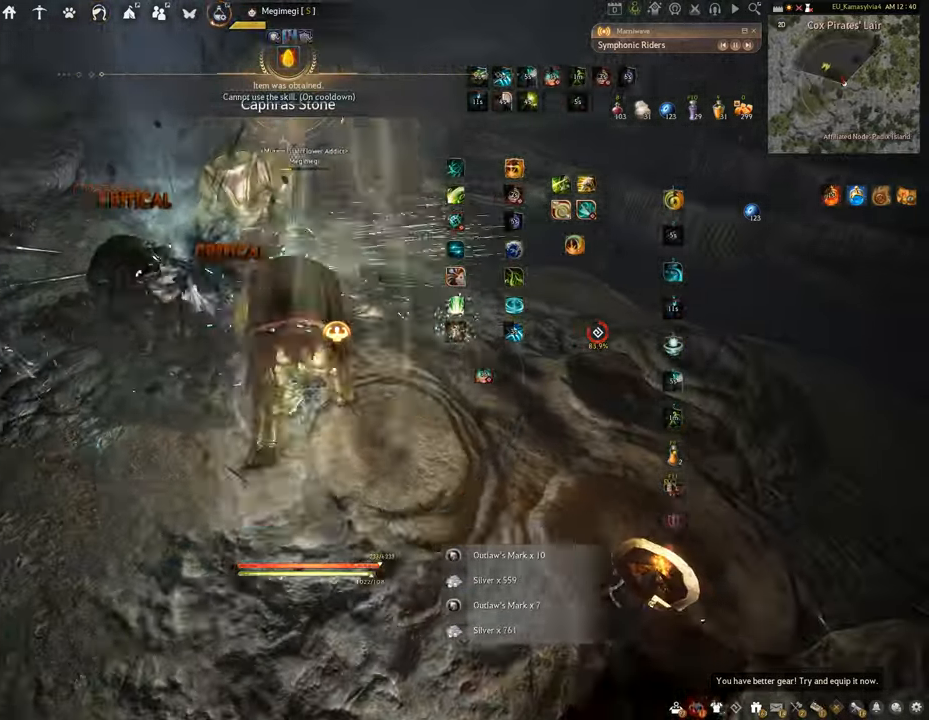
{"keys": ["shift"], "mouse": ["left"], "events": [[167, "s", "up"], [167, "shift", "down"], [183, "f", "up"], [233, "mouse_left", "down"]]}
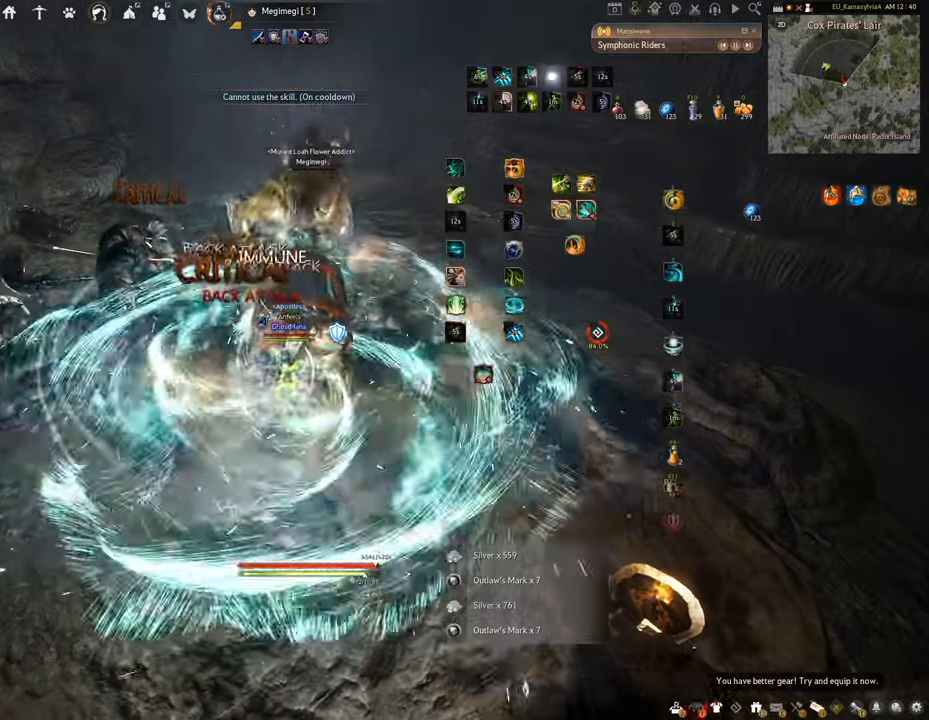
{"keys": [], "mouse": [], "events": [[201, "shift", "up"], [334, "mouse_left", "up"]]}
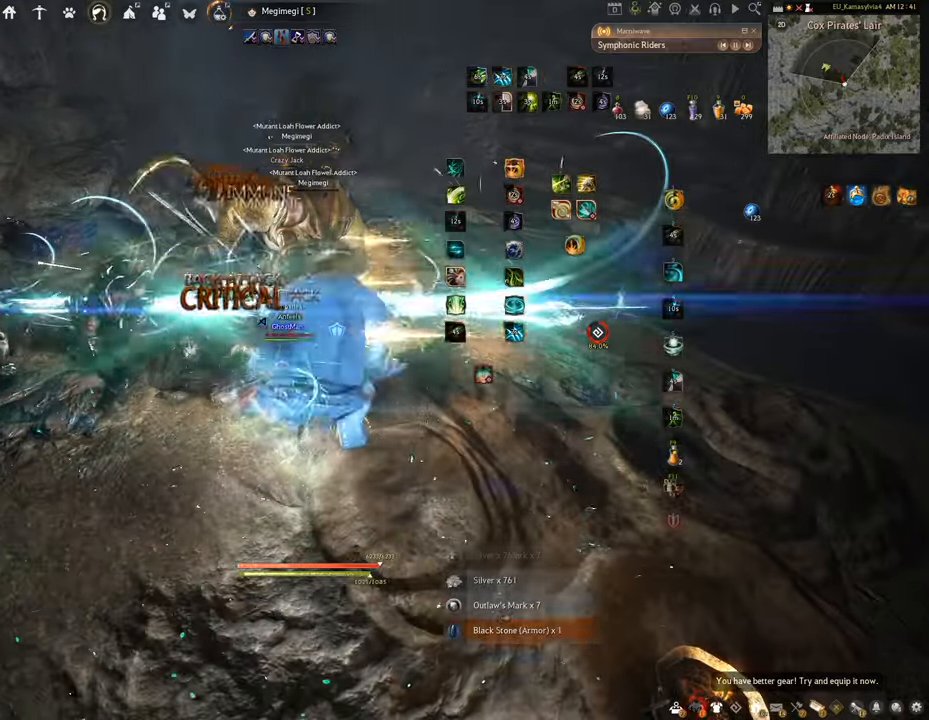
{"keys": ["e", "shift"], "mouse": [], "events": [[33, "shift", "down"], [117, "e", "down"]]}
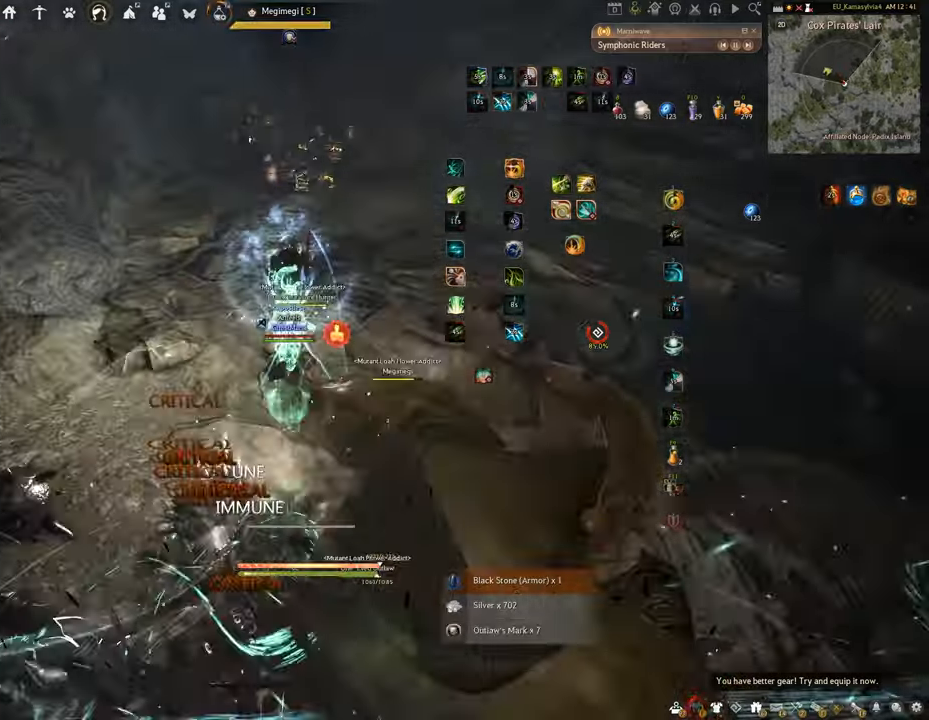
{"keys": [], "mouse": [], "events": [[16, "shift", "up"], [66, "e", "up"], [400, "w", "down"], [483, "w", "up"]]}
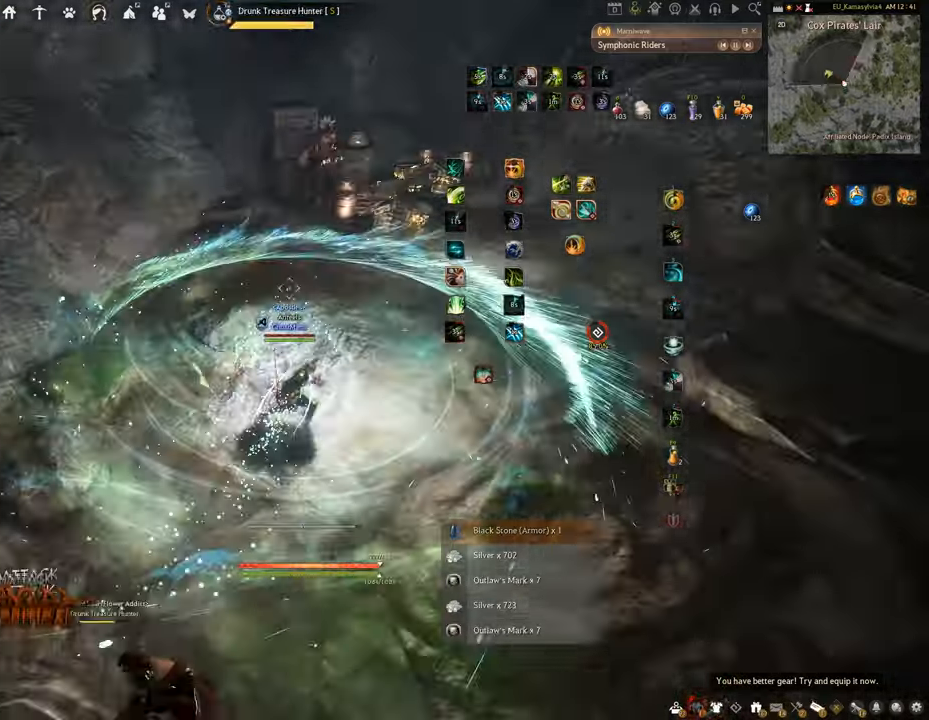
{"keys": ["f"], "mouse": [], "events": [[117, "w", "down"], [217, "f", "down"], [501, "w", "up"]]}
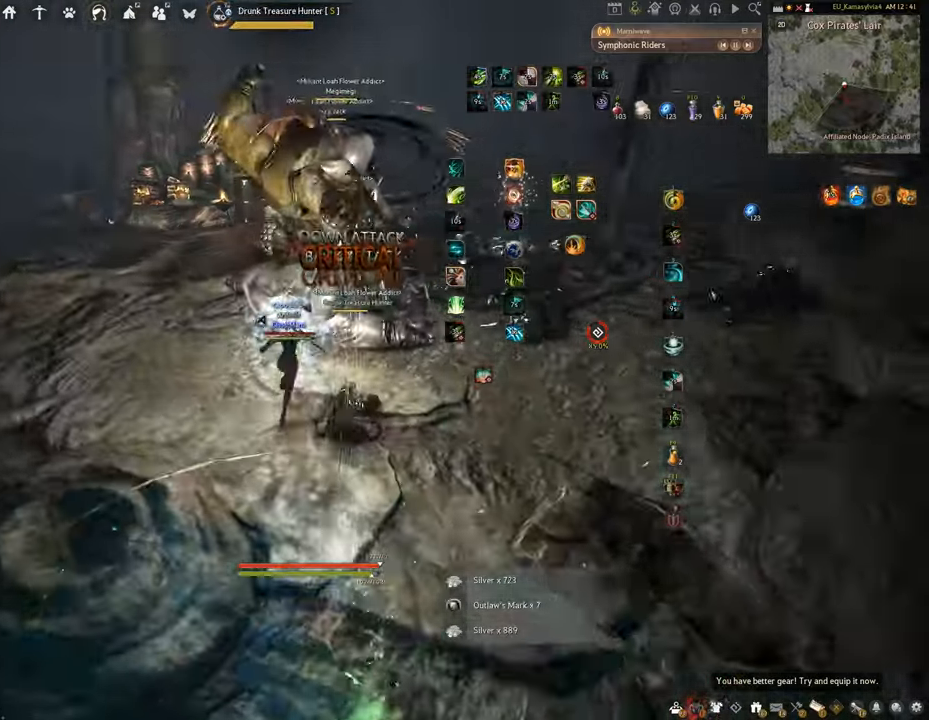
{"keys": ["f", "s"], "mouse": [], "events": [[33, "f", "up"], [133, "f", "down"], [150, "s", "down"]]}
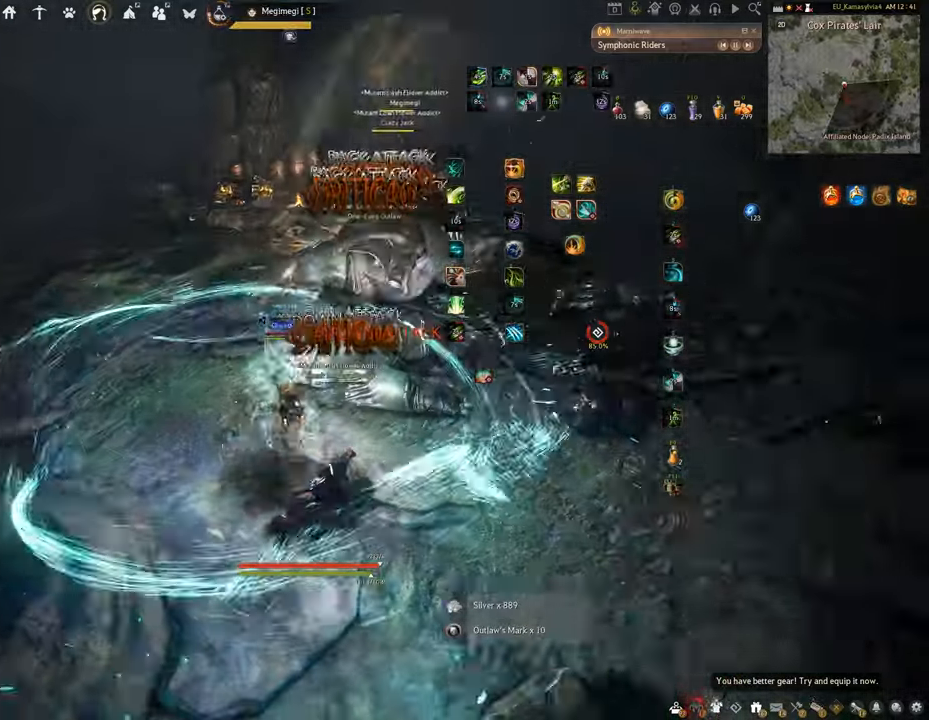
{"keys": ["shift"], "mouse": ["right"], "events": [[134, "s", "up"], [150, "shift", "down"], [167, "f", "up"], [384, "mouse_right", "down"]]}
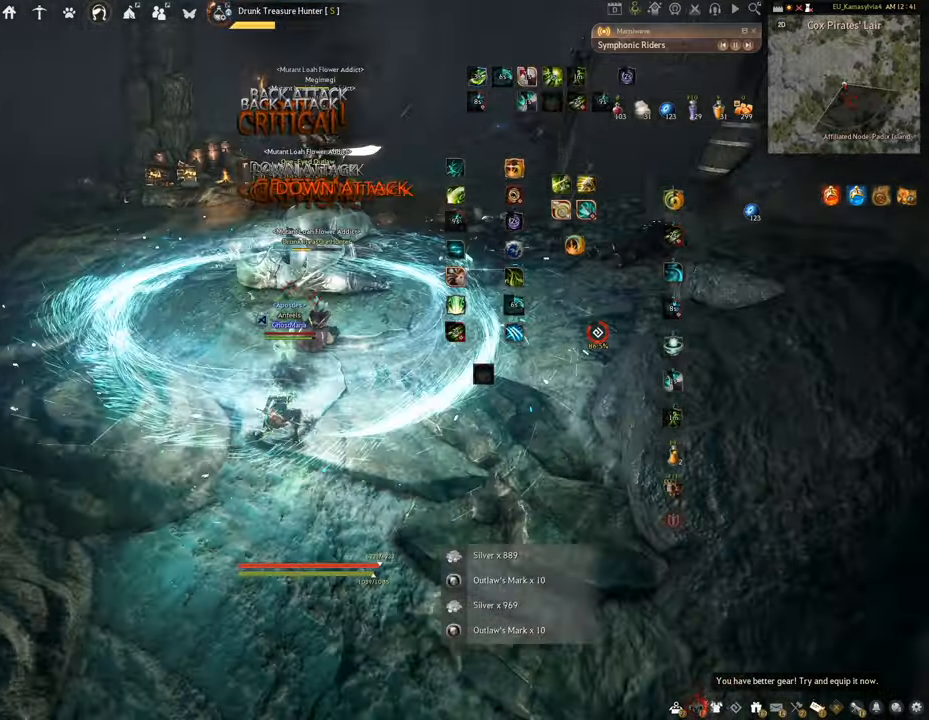
{"keys": [], "mouse": ["left"], "events": [[150, "shift", "up"], [167, "mouse_right", "up"], [233, "mouse_left", "down"]]}
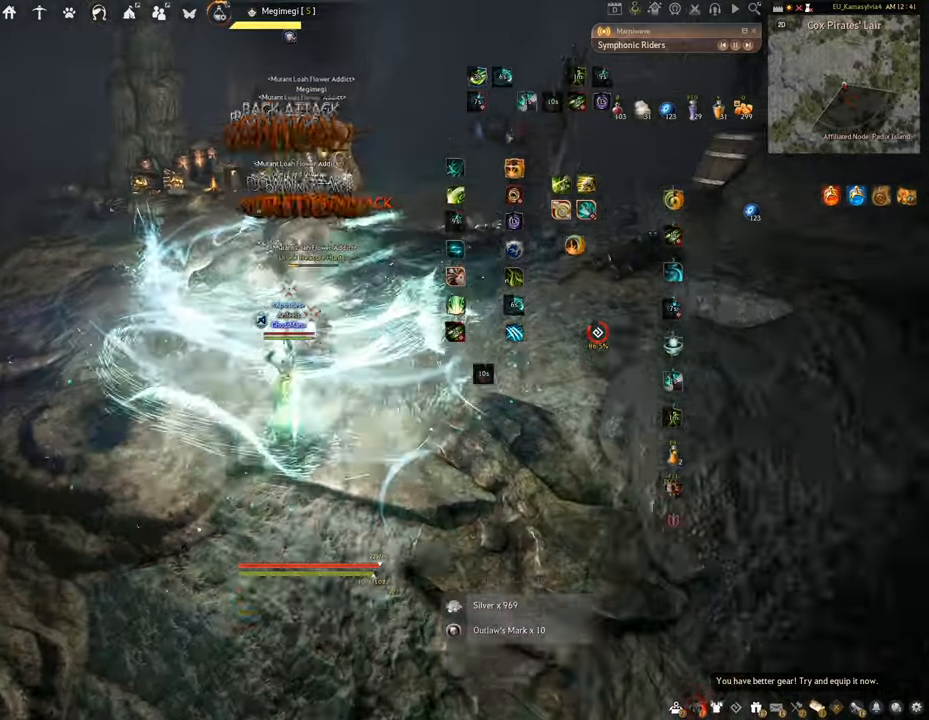
{"keys": ["f", "w"], "mouse": [], "events": [[184, "f", "down"], [351, "mouse_left", "up"], [501, "w", "down"]]}
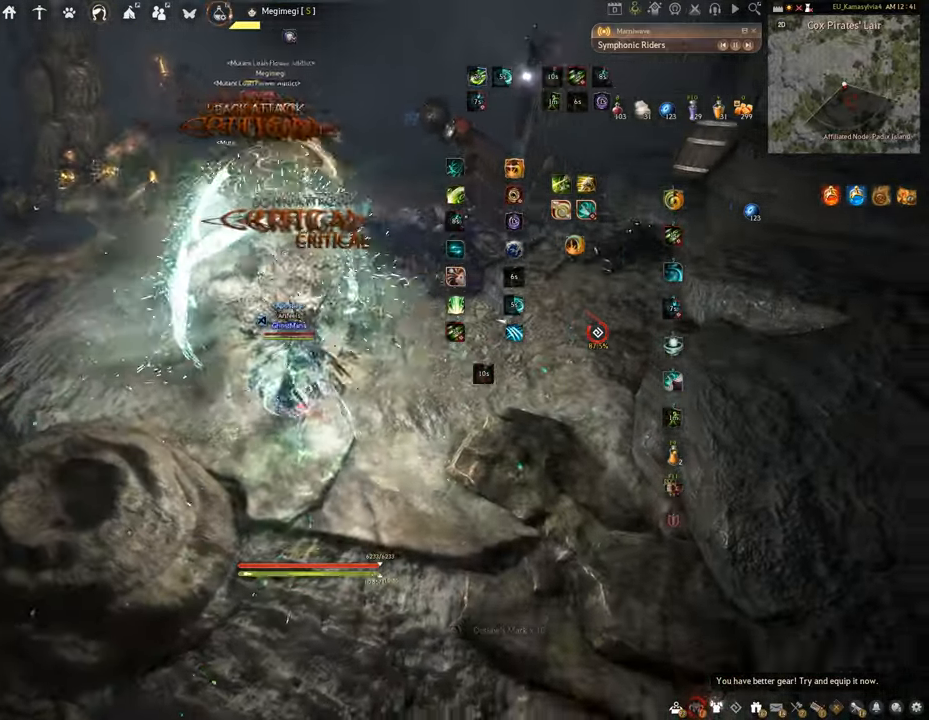
{"keys": ["f", "s"], "mouse": [], "events": [[317, "w", "up"], [450, "s", "down"]]}
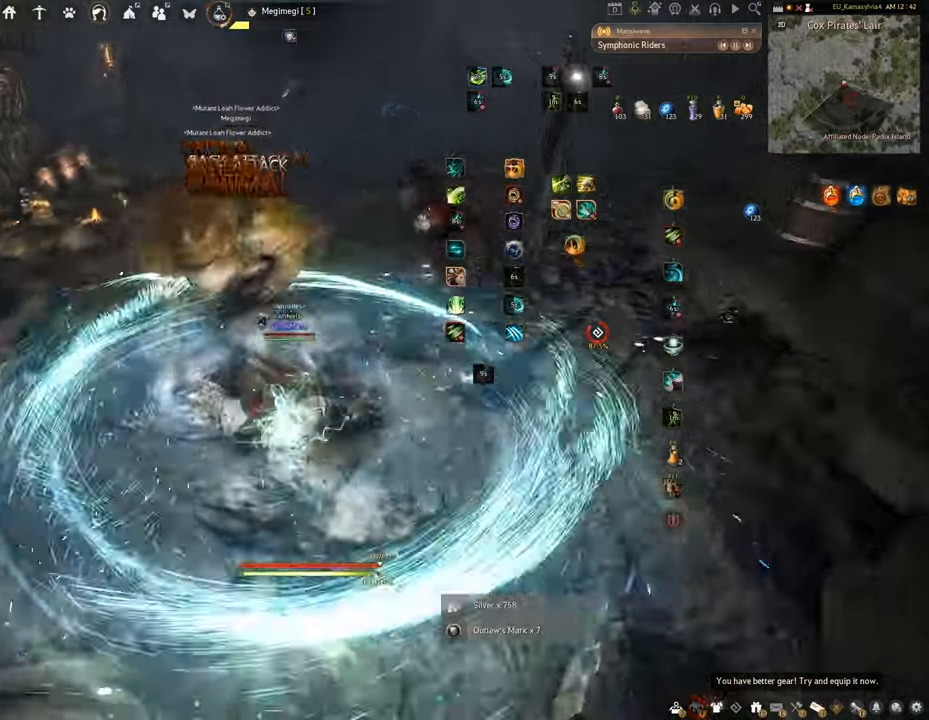
{"keys": ["f", "shift"], "mouse": [], "events": [[301, "shift", "down"], [418, "s", "up"]]}
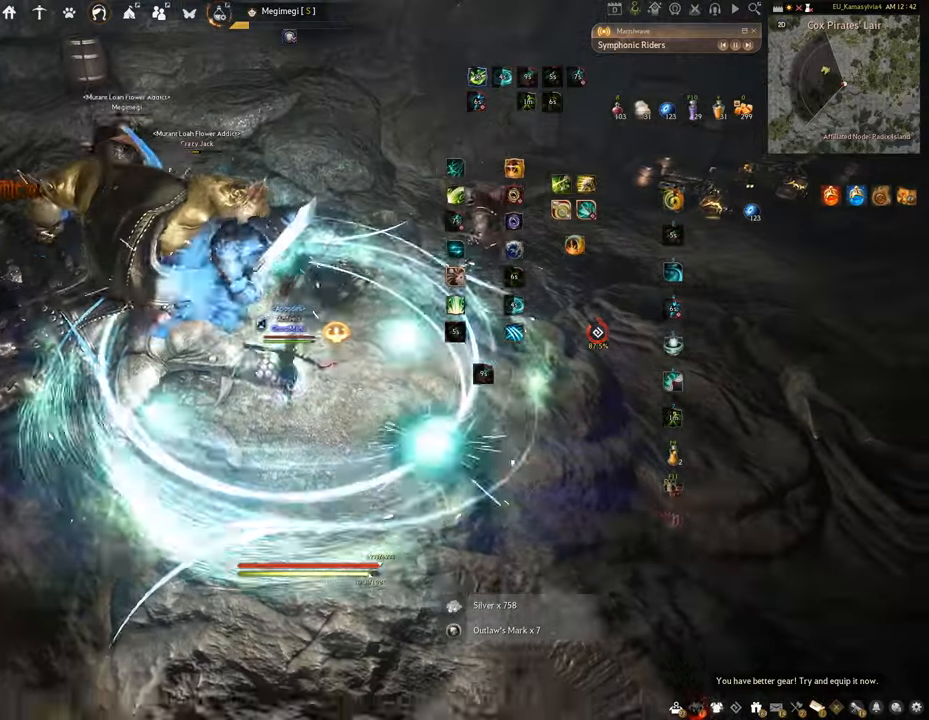
{"keys": ["f", "shift"], "mouse": [], "events": []}